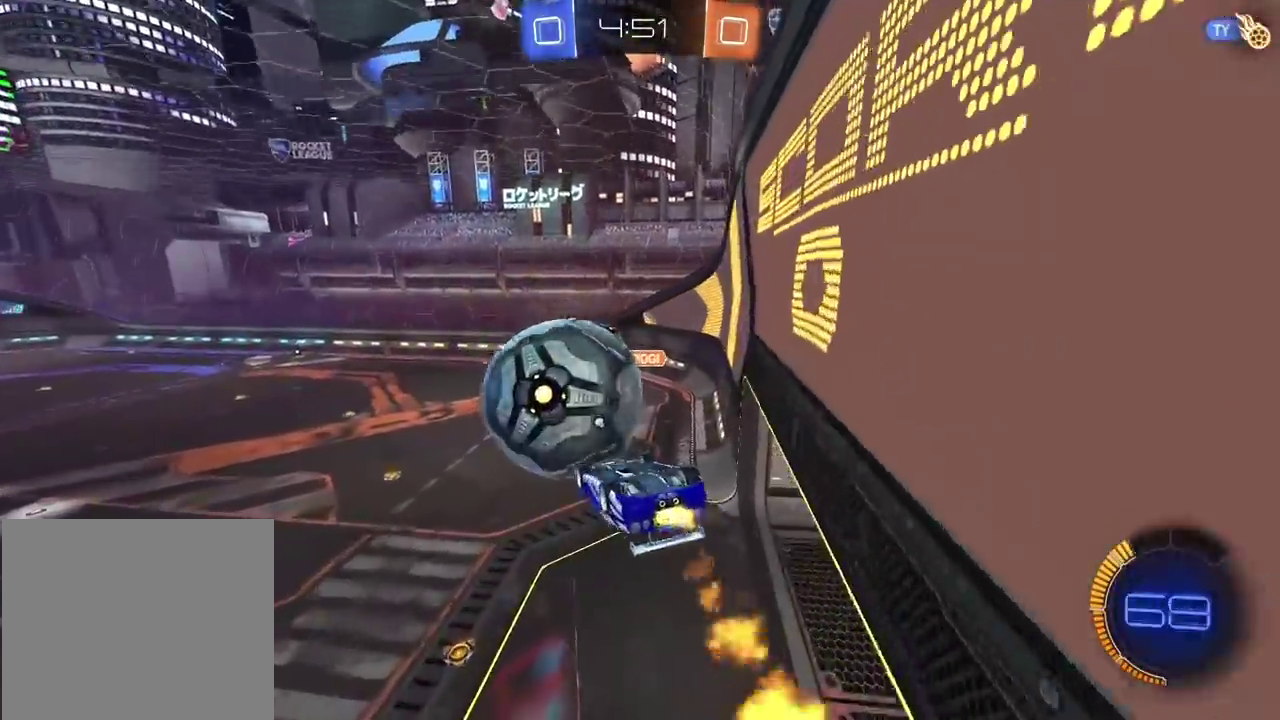
Gameplay with a controller (PlayStation layout); each line is a JSON object with the inputs held at the frame after it. "events" lists button and stick changes between this image and that frame as [ms after this image, input, new state], when the widget could be followed in between. Not read: L1 R1.
{"buttons": ["L2", "R2"], "left_stick": "up", "right_stick": "center", "events": [[117, "left_stick", "up"], [150, "L2", "down"], [183, "CROSS", "down"], [383, "CROSS", "up"], [433, "CIRCLE", "up"]]}
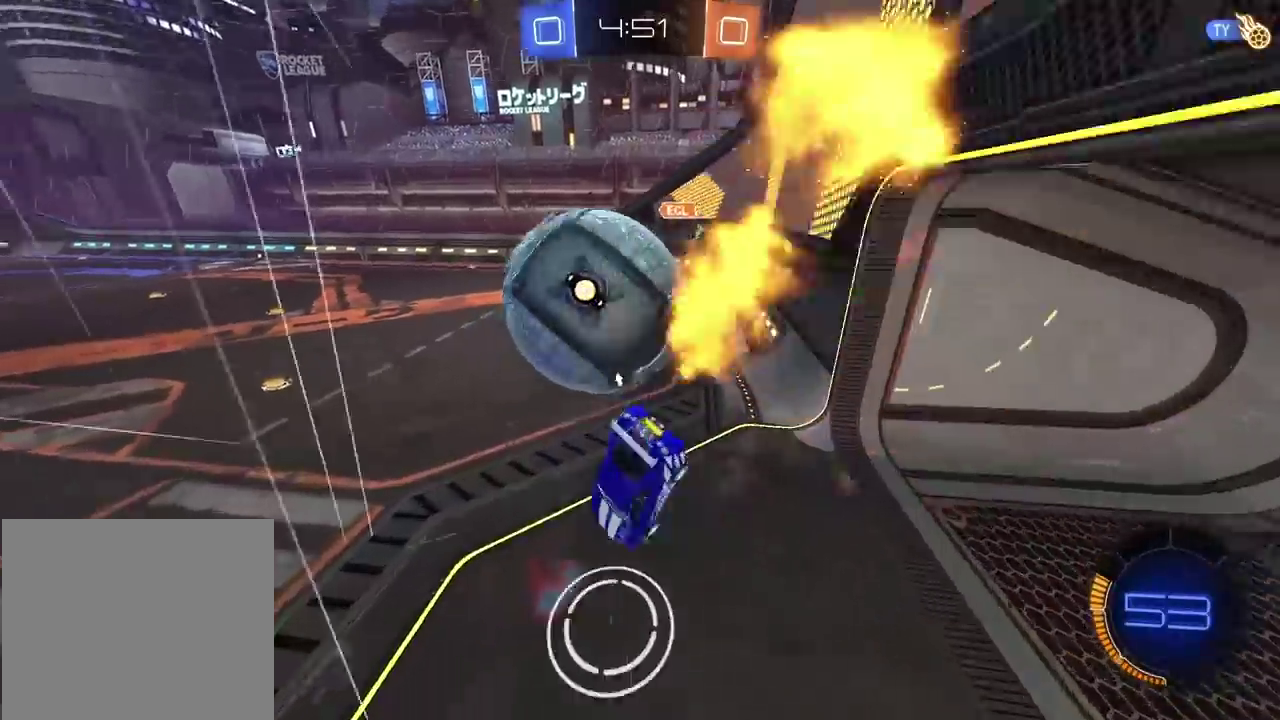
{"buttons": ["R2"], "left_stick": "down-right", "right_stick": "center", "events": [[17, "R2", "up"], [83, "left_stick", "right"], [200, "left_stick", "down-right"], [333, "L2", "up"], [433, "R2", "down"]]}
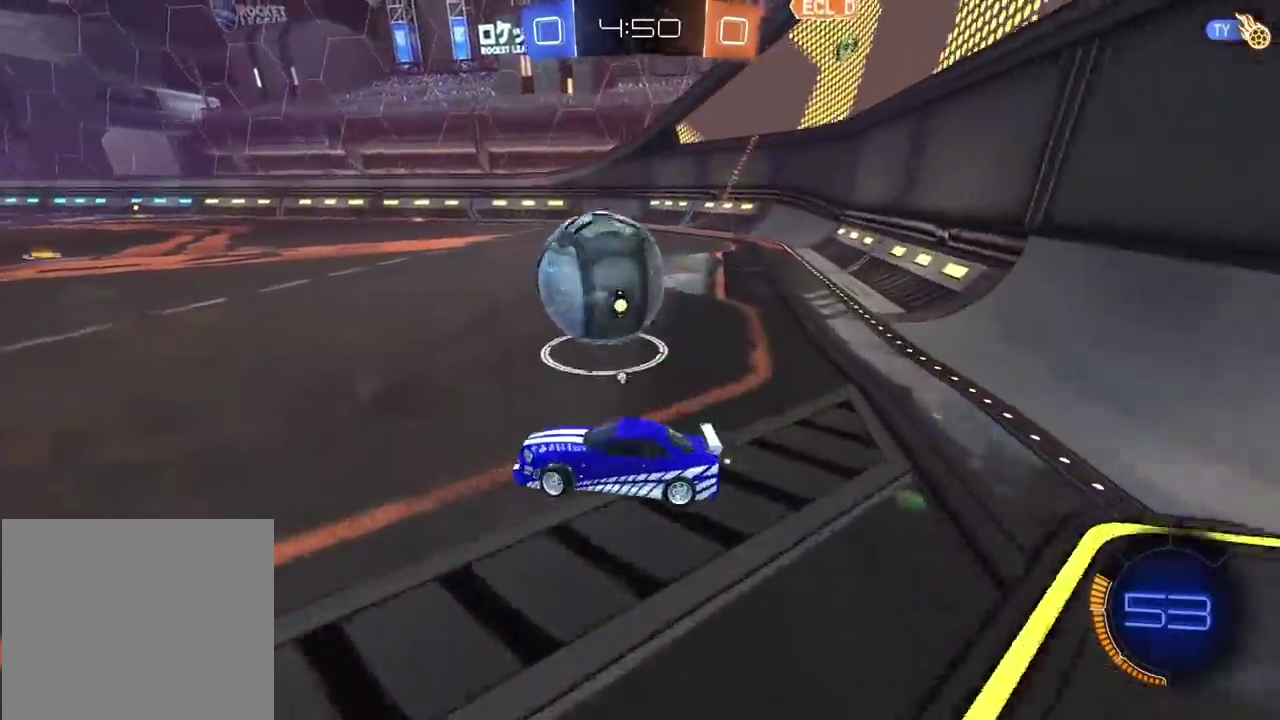
{"buttons": ["CIRCLE", "TRIANGLE", "R2"], "left_stick": "right", "right_stick": "center", "events": [[83, "left_stick", "right"], [317, "CIRCLE", "down"], [383, "TRIANGLE", "down"]]}
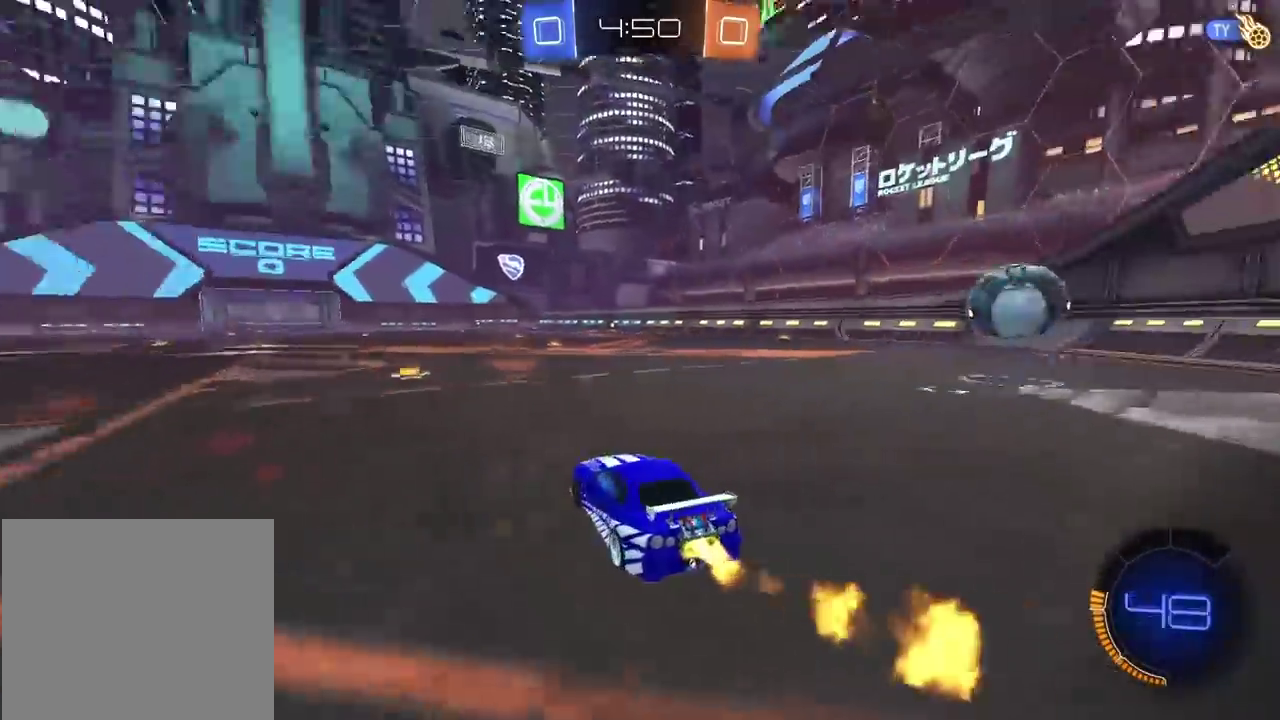
{"buttons": ["CIRCLE", "R2"], "left_stick": "center", "right_stick": "center", "events": [[17, "TRIANGLE", "up"], [267, "left_stick", "center"]]}
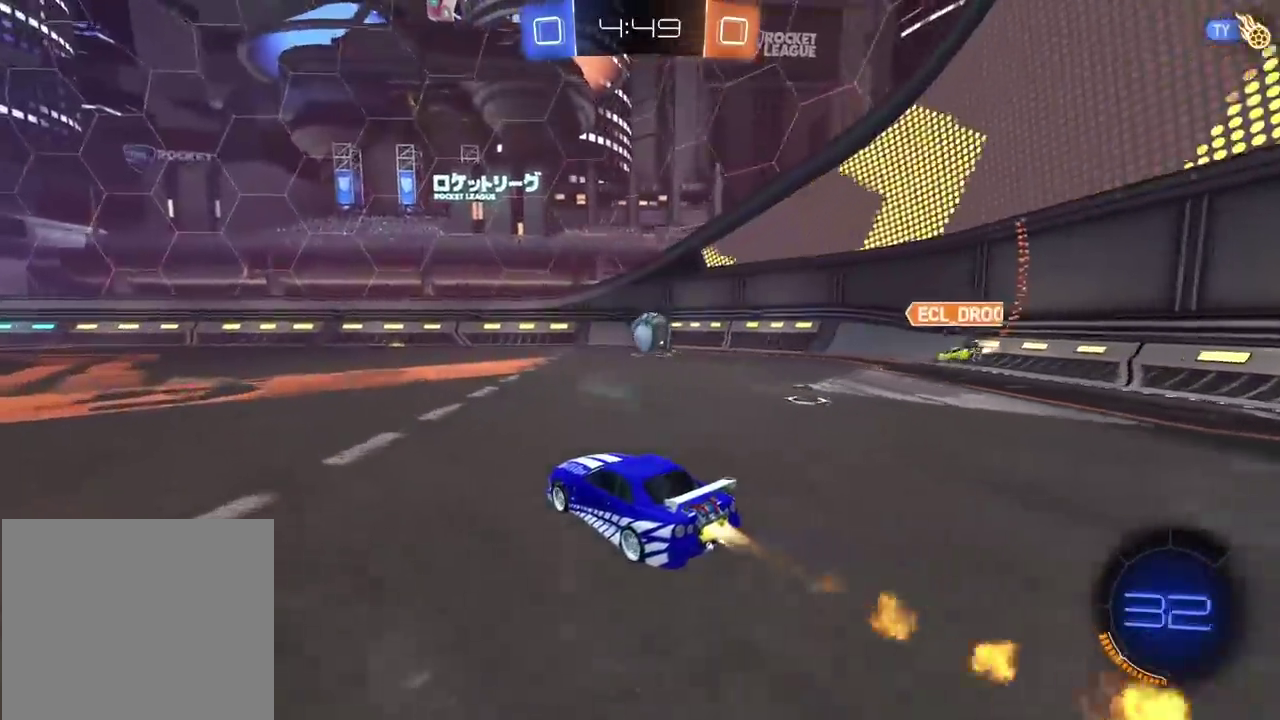
{"buttons": [], "left_stick": "center", "right_stick": "center", "events": [[33, "left_stick", "up"], [100, "CROSS", "down"], [167, "CROSS", "up"], [267, "CROSS", "down"], [367, "CROSS", "up"], [400, "CIRCLE", "up"], [450, "R2", "up"], [483, "left_stick", "center"]]}
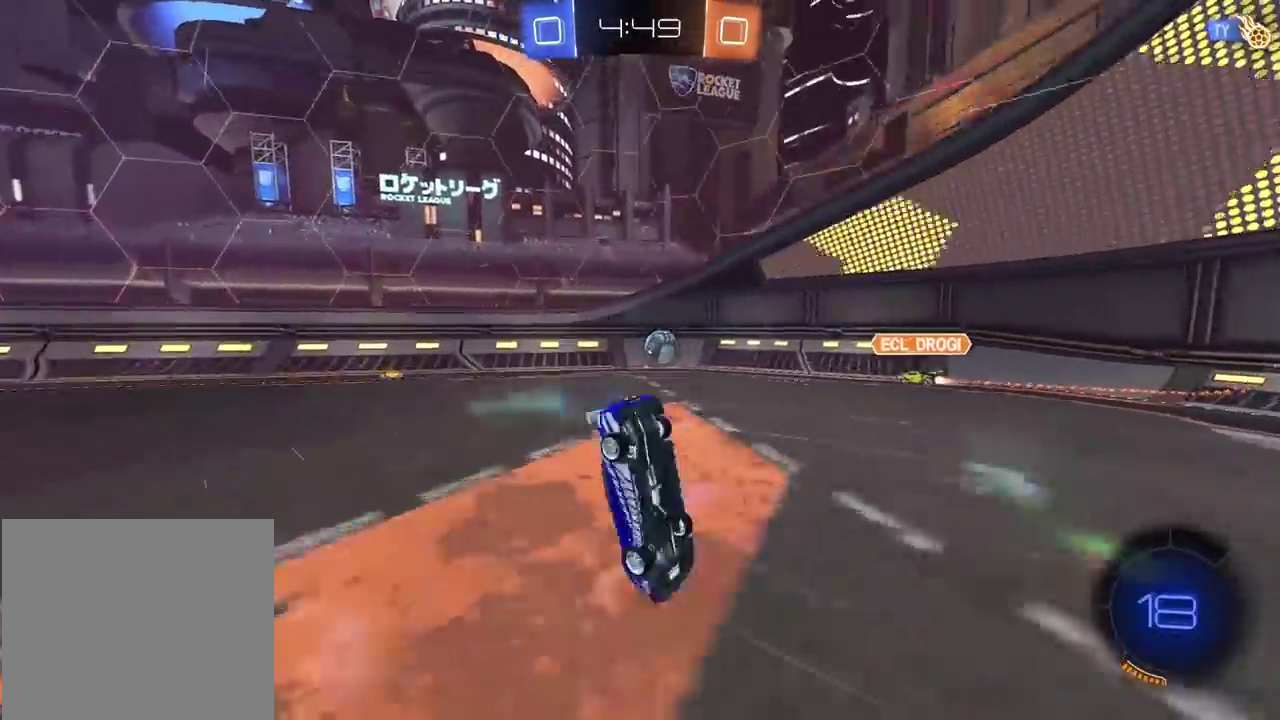
{"buttons": [], "left_stick": "center", "right_stick": "center", "events": [[50, "TRIANGLE", "down"], [133, "TRIANGLE", "up"]]}
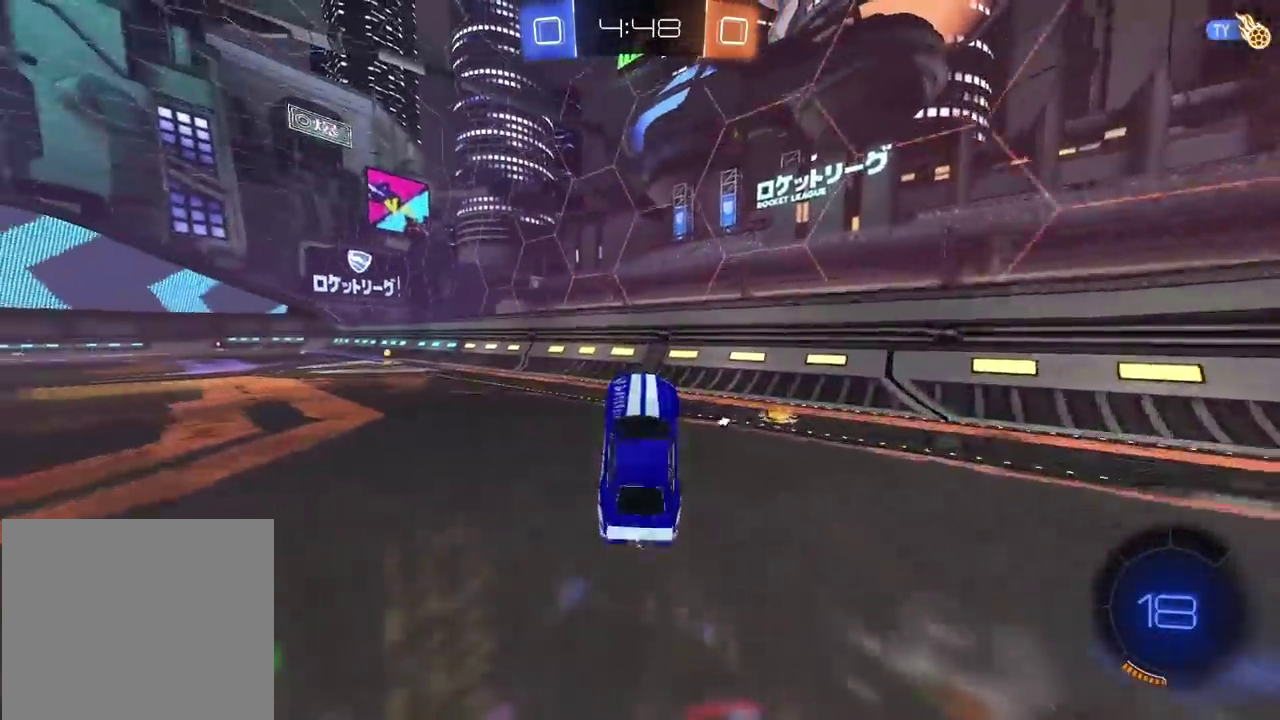
{"buttons": ["R2"], "left_stick": "left", "right_stick": "center", "events": [[133, "left_stick", "left"], [317, "R2", "down"]]}
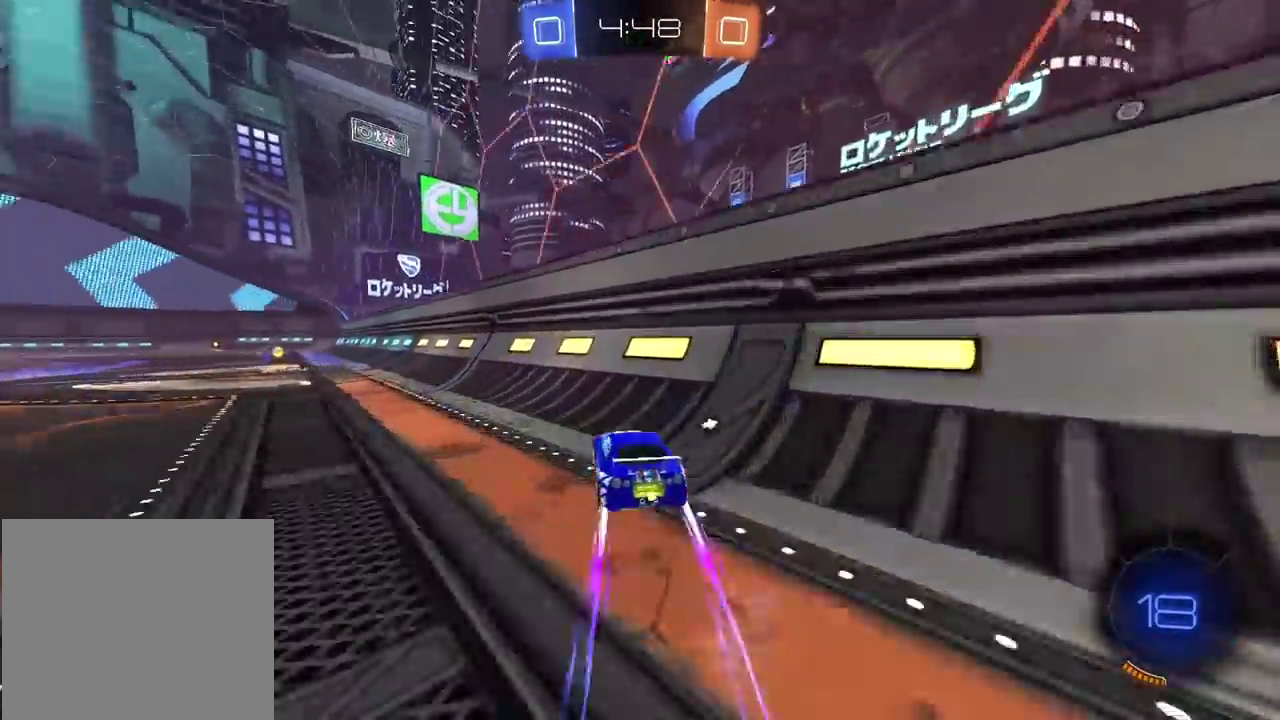
{"buttons": ["R2"], "left_stick": "center", "right_stick": "center", "events": [[317, "left_stick", "center"]]}
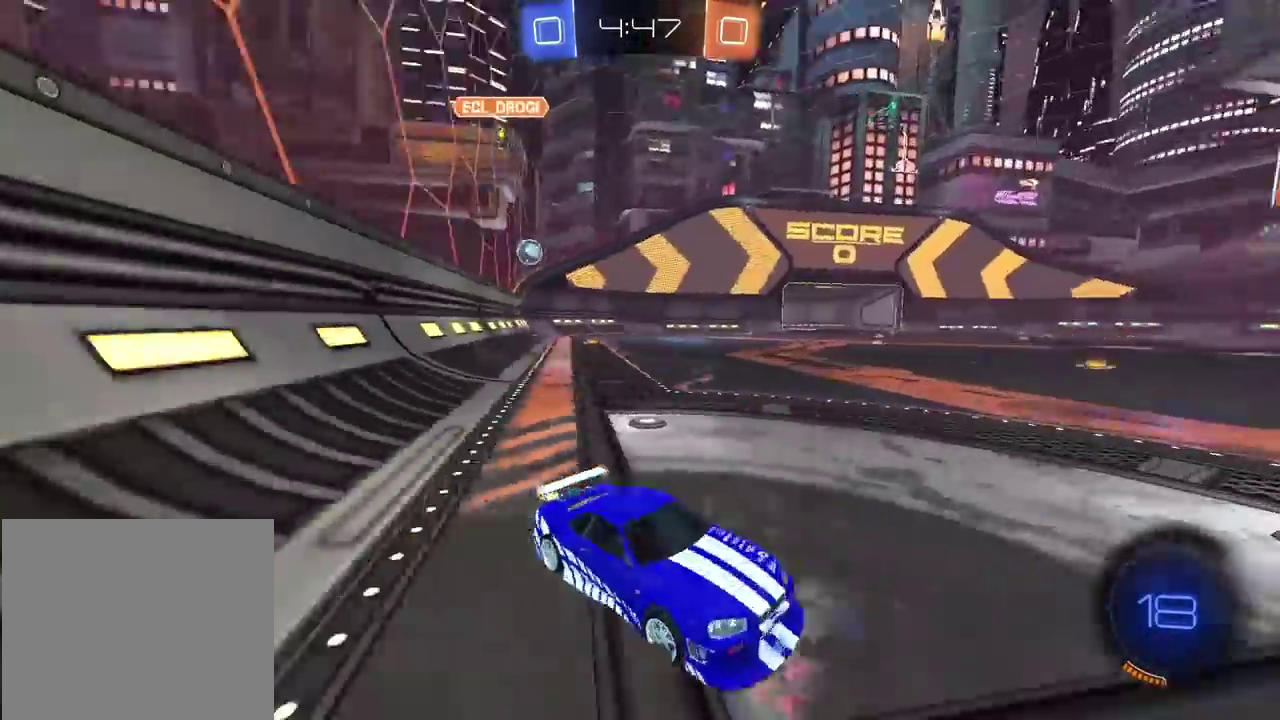
{"buttons": ["R2"], "left_stick": "right", "right_stick": "center", "events": [[67, "left_stick", "right"]]}
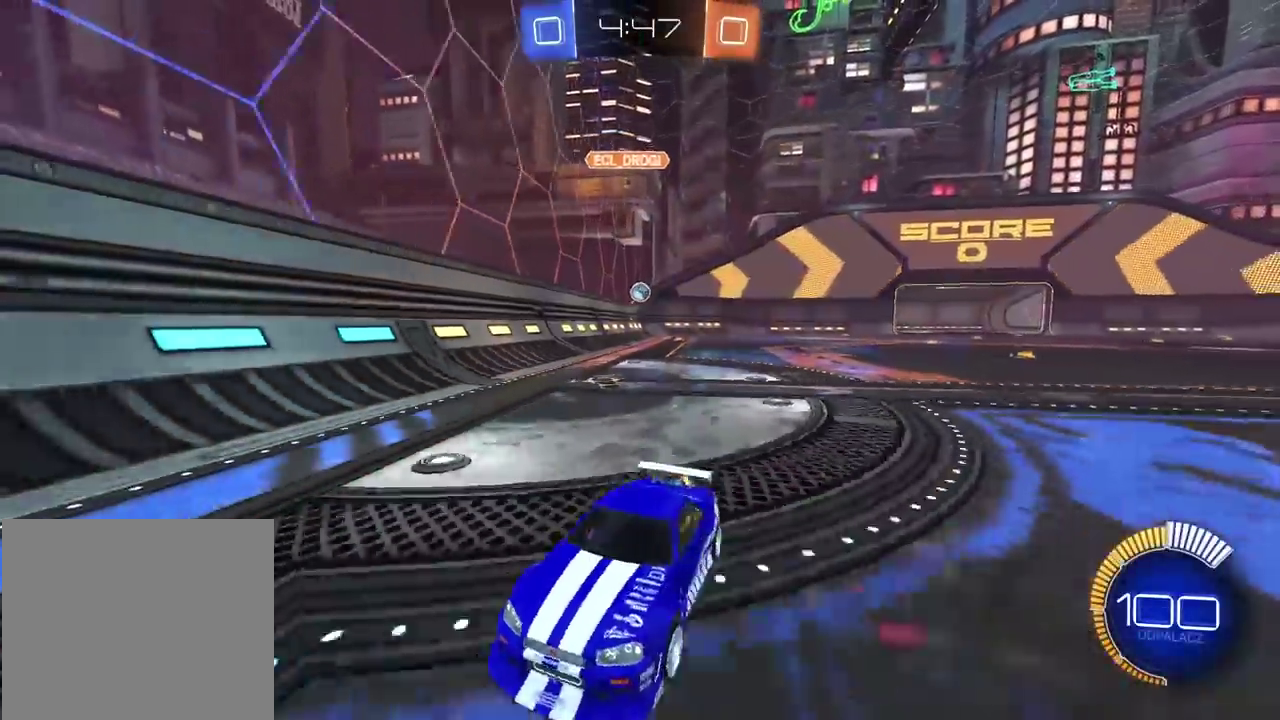
{"buttons": ["R2"], "left_stick": "right", "right_stick": "center", "events": []}
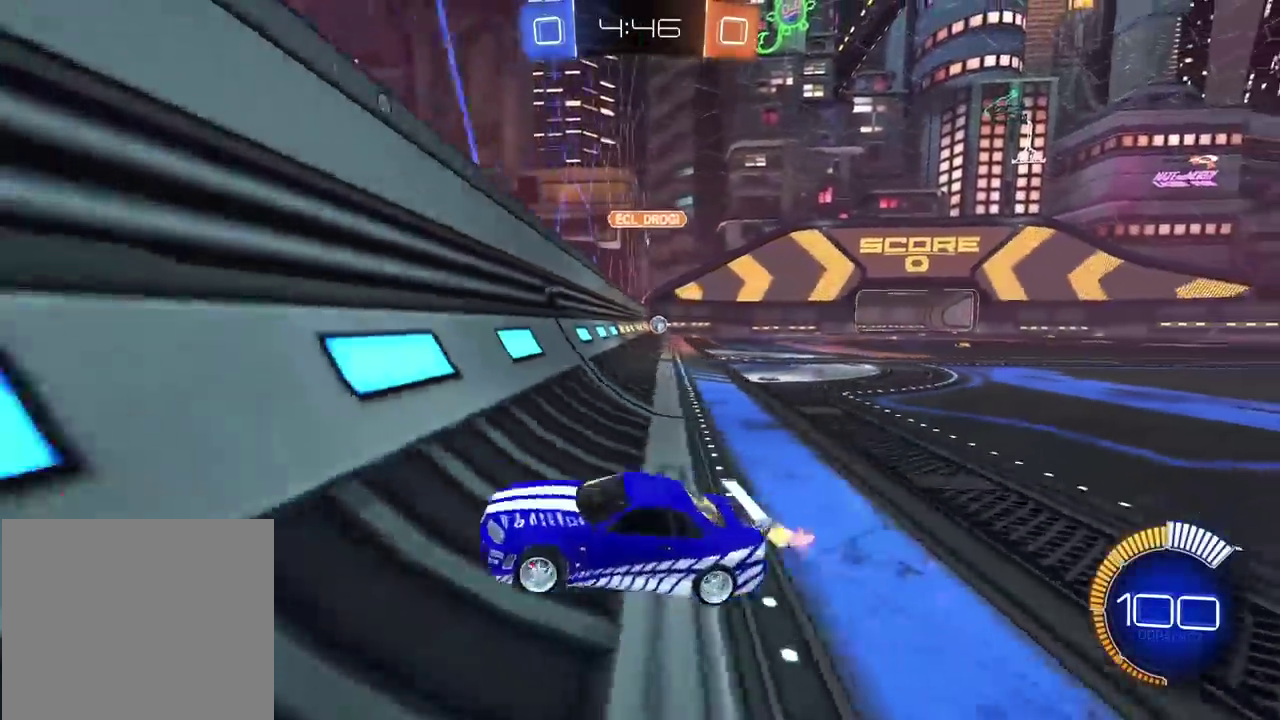
{"buttons": ["CIRCLE", "R2"], "left_stick": "center", "right_stick": "center", "events": [[467, "CIRCLE", "down"], [467, "left_stick", "center"]]}
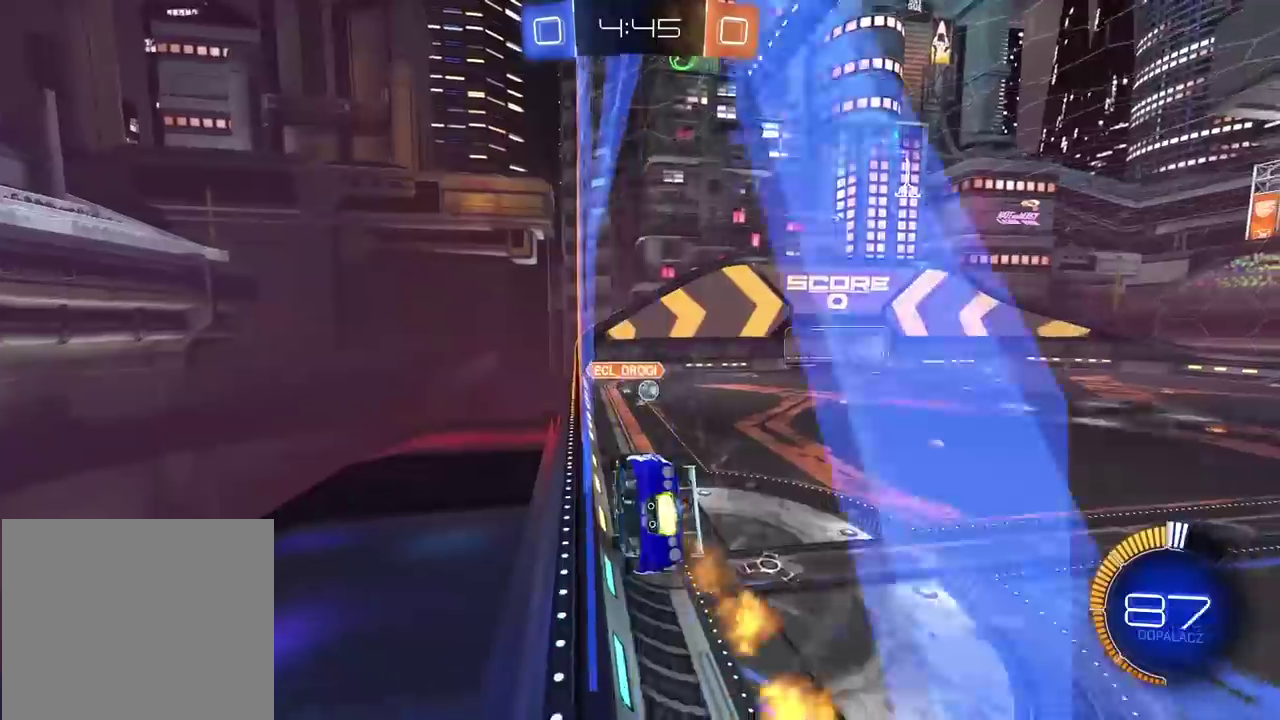
{"buttons": ["CIRCLE", "R2"], "left_stick": "left", "right_stick": "center", "events": [[150, "left_stick", "right"], [300, "left_stick", "center"], [400, "left_stick", "left"]]}
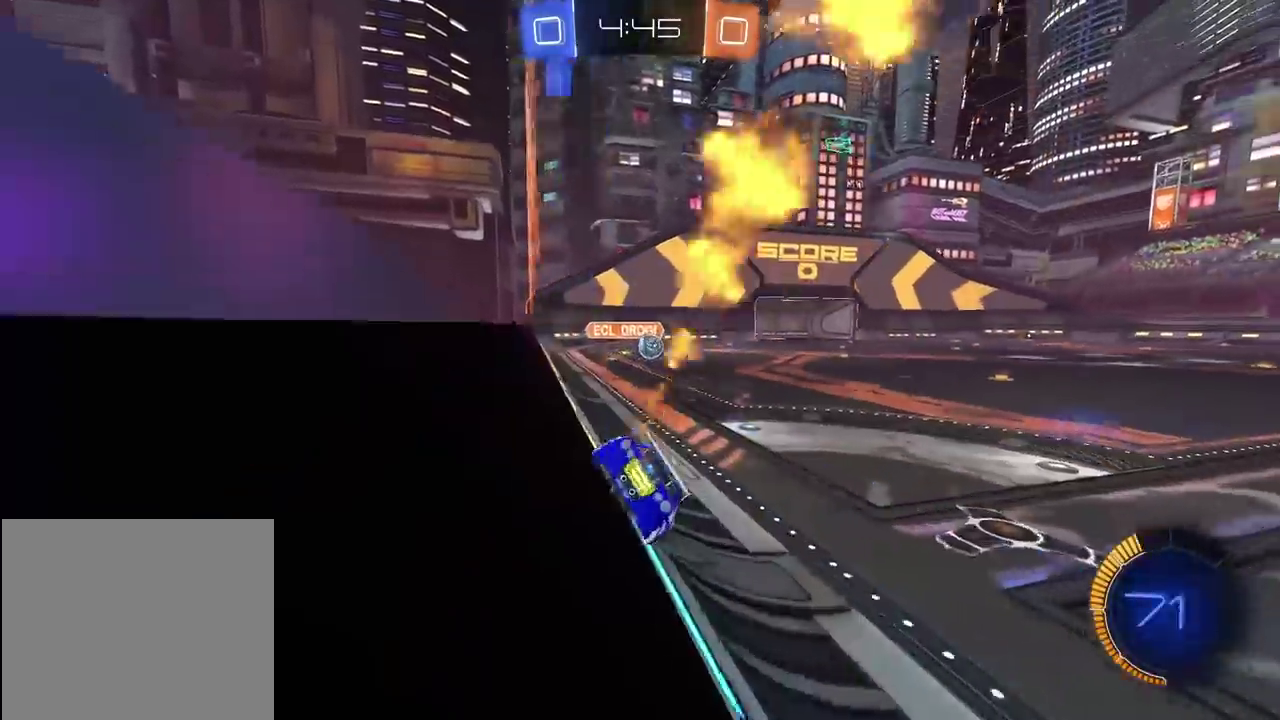
{"buttons": ["R2"], "left_stick": "right", "right_stick": "center", "events": [[17, "CIRCLE", "up"], [50, "left_stick", "center"], [283, "left_stick", "right"]]}
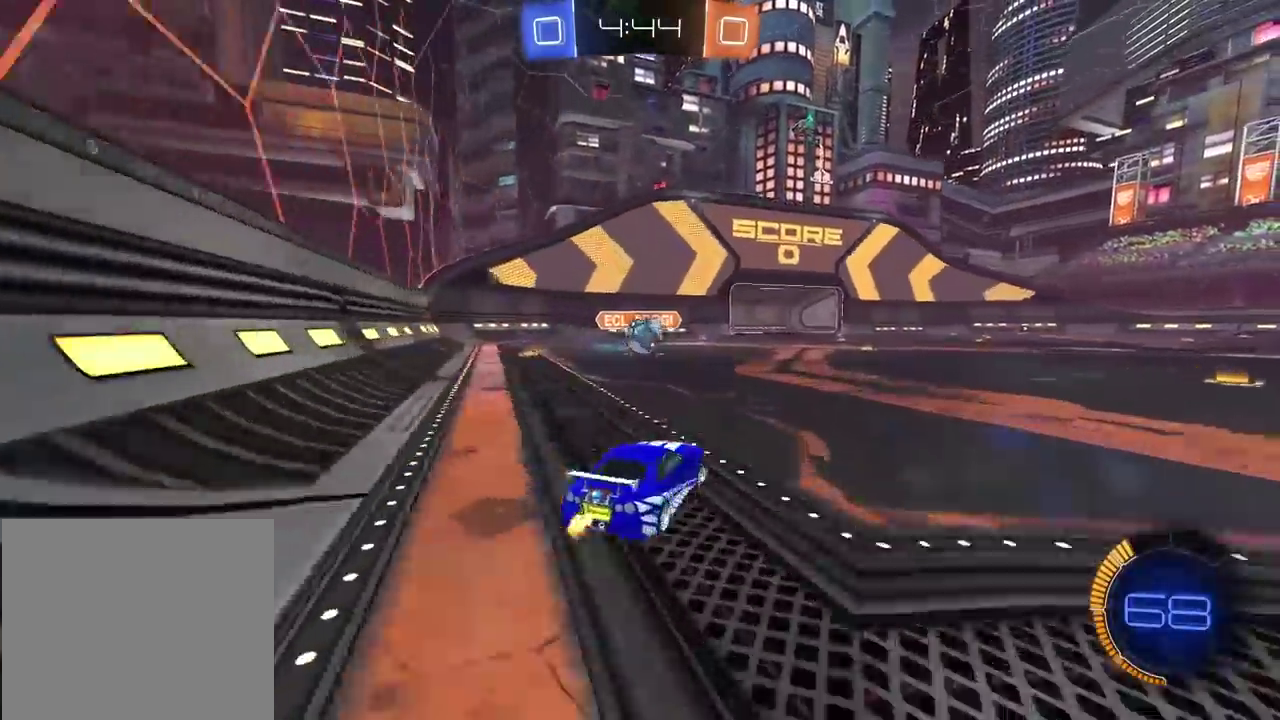
{"buttons": [], "left_stick": "right", "right_stick": "center", "events": [[317, "left_stick", "center"], [483, "left_stick", "right"], [500, "R2", "up"]]}
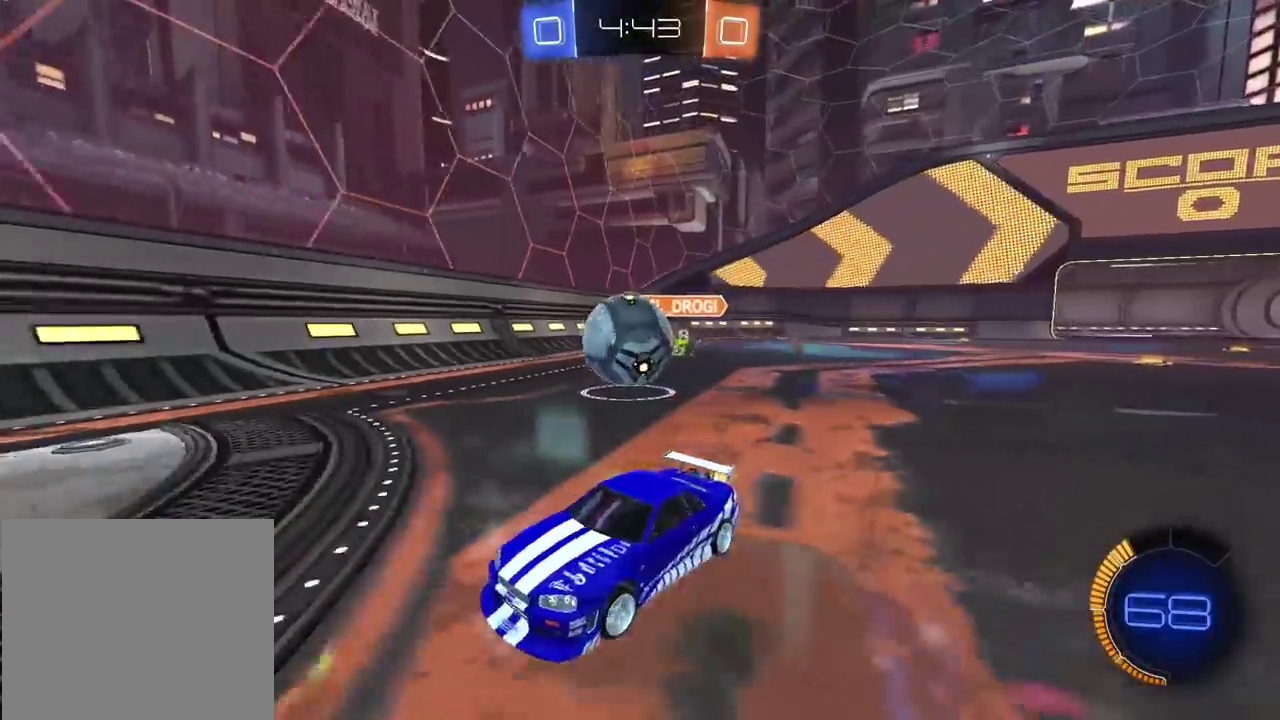
{"buttons": ["L2"], "left_stick": "right", "right_stick": "center"}
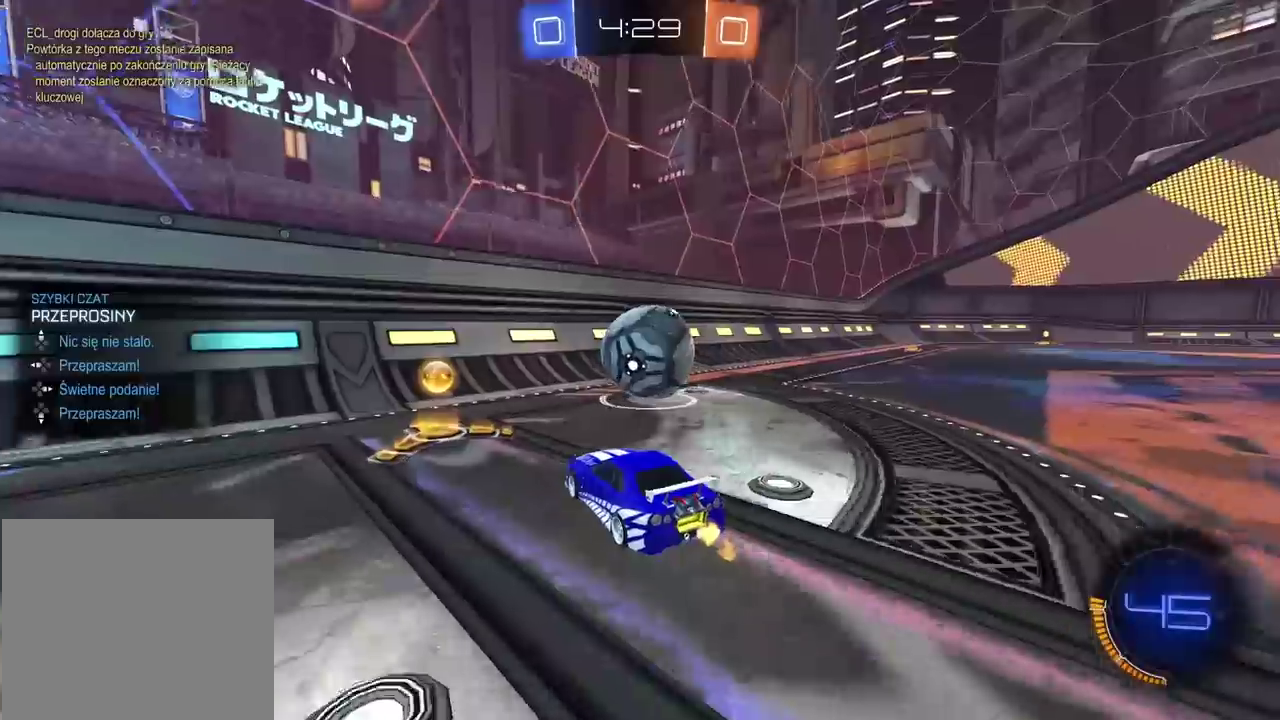
{"buttons": ["CIRCLE", "R2"], "left_stick": "center", "right_stick": "center", "events": [[17, "R2", "down"], [17, "left_stick", "center"], [33, "L2", "up"], [333, "left_stick", "left"], [433, "left_stick", "center"], [467, "CIRCLE", "down"]]}
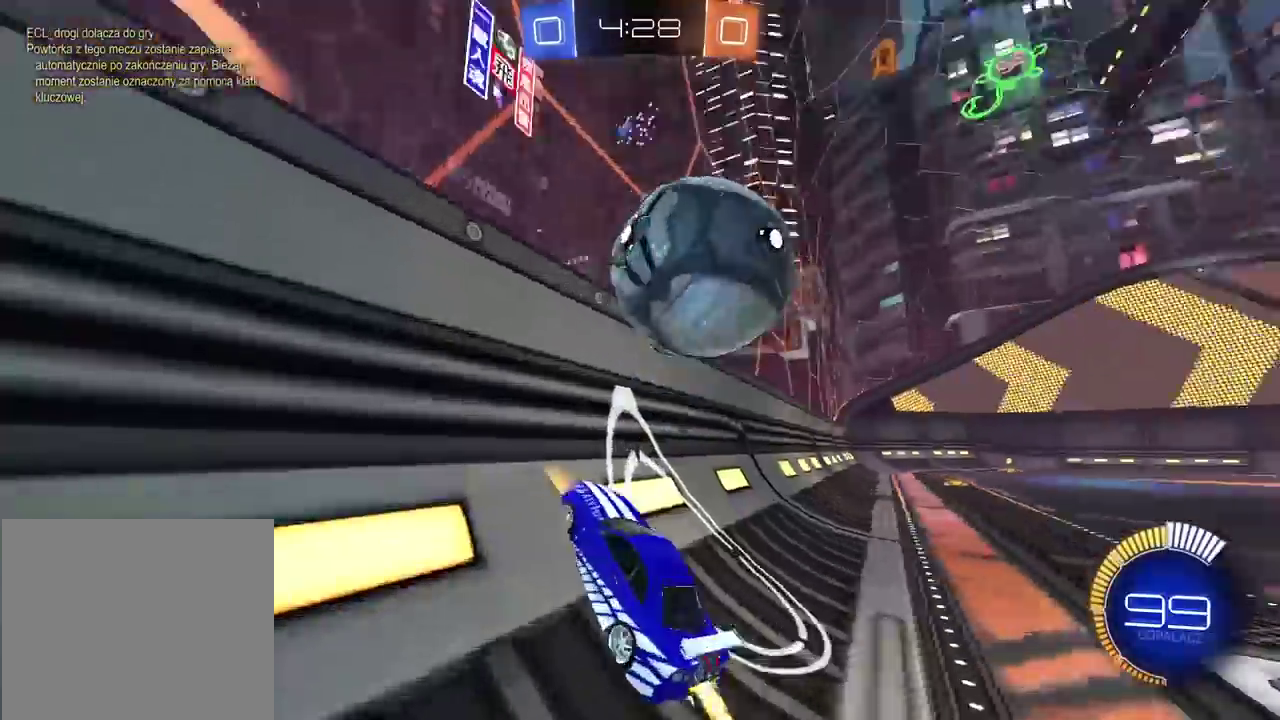
{"buttons": ["CROSS", "CIRCLE", "R2"], "left_stick": "center", "right_stick": "center", "events": [[133, "left_stick", "down-left"], [267, "left_stick", "down"], [317, "CROSS", "down"], [450, "left_stick", "center"]]}
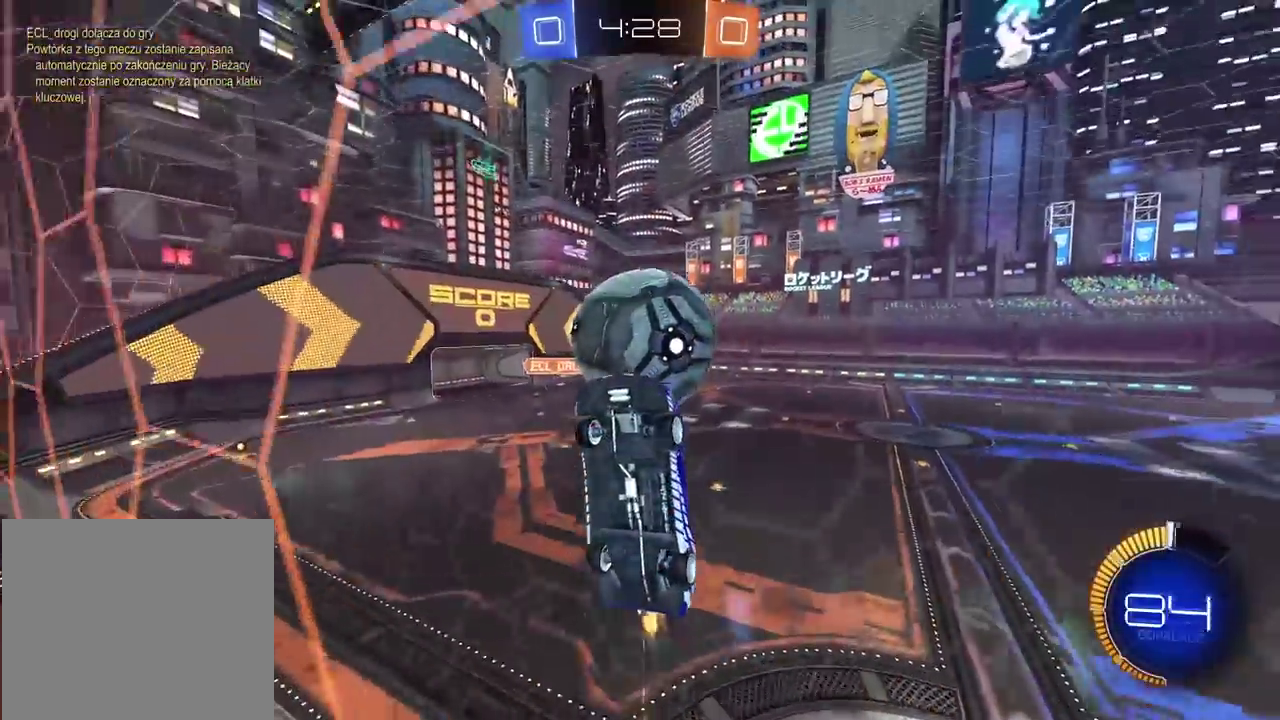
{"buttons": ["R2"], "left_stick": "center", "right_stick": "center", "events": [[67, "left_stick", "down"], [250, "CROSS", "up"], [300, "CIRCLE", "up"], [300, "left_stick", "down-right"], [350, "left_stick", "center"]]}
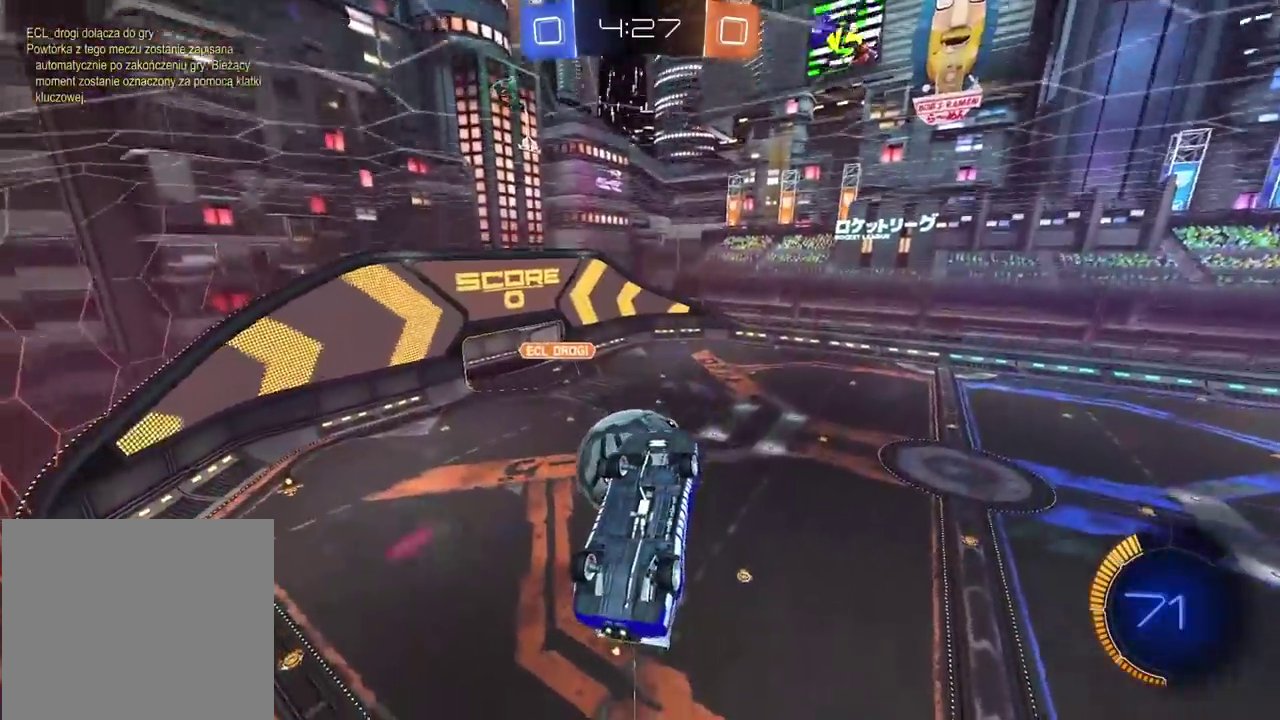
{"buttons": ["R2"], "left_stick": "center", "right_stick": "center", "events": [[33, "left_stick", "right"], [100, "left_stick", "center"], [133, "CIRCLE", "down"], [250, "CIRCLE", "up"]]}
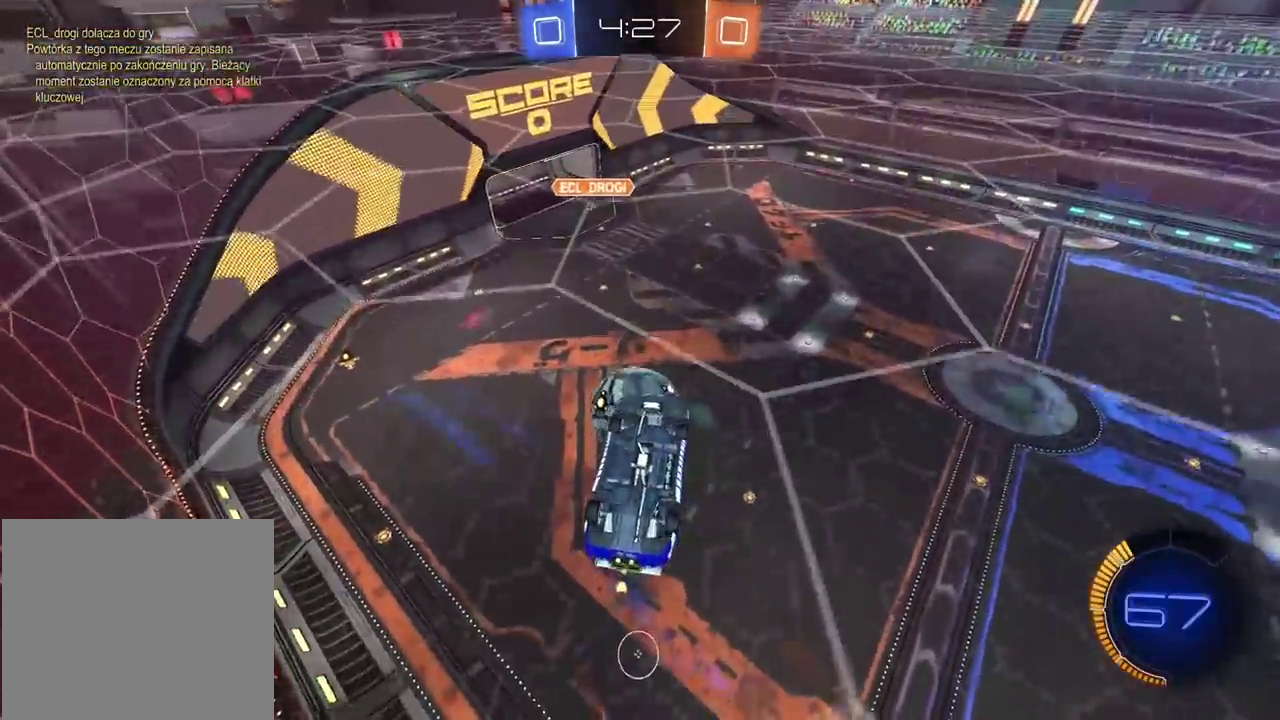
{"buttons": ["CIRCLE", "L2", "R2"], "left_stick": "down", "right_stick": "center", "events": [[117, "L2", "down"], [133, "left_stick", "up-right"], [367, "left_stick", "down-left"], [383, "CIRCLE", "down"], [417, "left_stick", "down"]]}
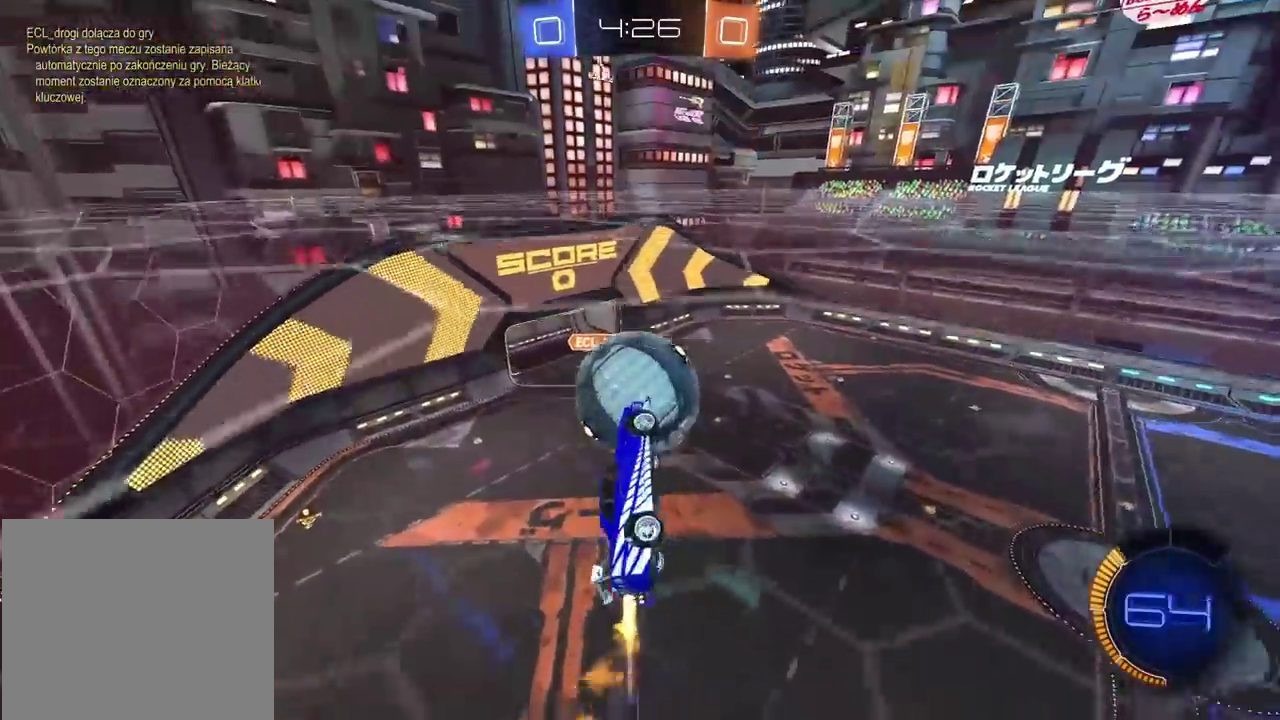
{"buttons": ["CIRCLE", "L2", "R2"], "left_stick": "down-left", "right_stick": "center", "events": [[83, "CIRCLE", "up"], [150, "CIRCLE", "down"], [383, "left_stick", "down-left"]]}